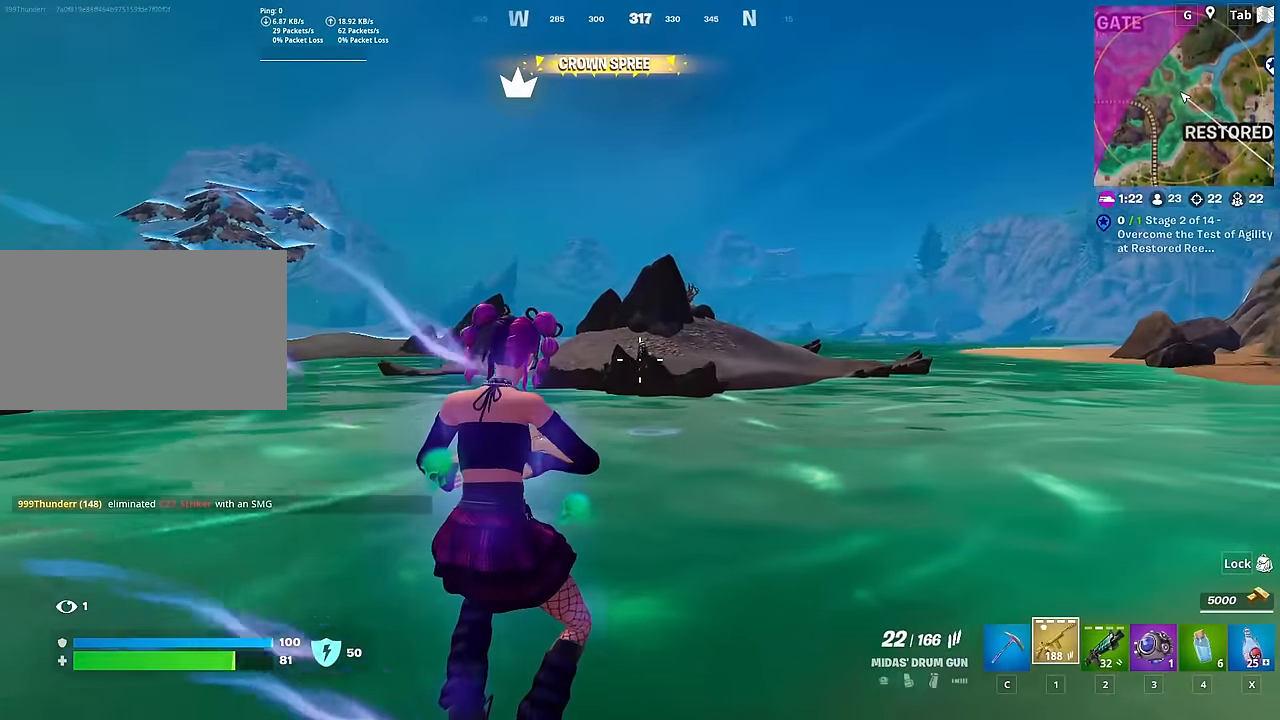
Gameplay with keyboard and mouse; each line is a JSON object with the keys and mouse buttons held at the frame after it. "events" lists presses ("down") and releases ("up") of "1", "2", "3", "4", "5", "a", "alt", "c", "caps_lock", "ctrl", "d", "e", "f", "g", "q", "r", "s", "shift", "space", "t", "tab", "v", "w", "x", "z", "mouse_left", "mouse_wheel" and "mouse_right" between this image and that frame as [ms after this image, input, new state], when the widget could be followed in between. "mouse_left", "mouse_wheel", "mouse_right" = the "left", "wheel", "right" buttons of the "mouse" list. No other keys are recorded. "wheel" means that the mouse wheel is clicked or scrolled. "mouse_move" is the direction in which the mouse moves at that frame (one of eight, or "still"), when it could be read.
{"keys": ["space", "w"], "mouse": [], "mouse_move": "up", "events": [[33, "d", "up"], [216, "space", "down"], [300, "space", "up"], [400, "space", "down"]]}
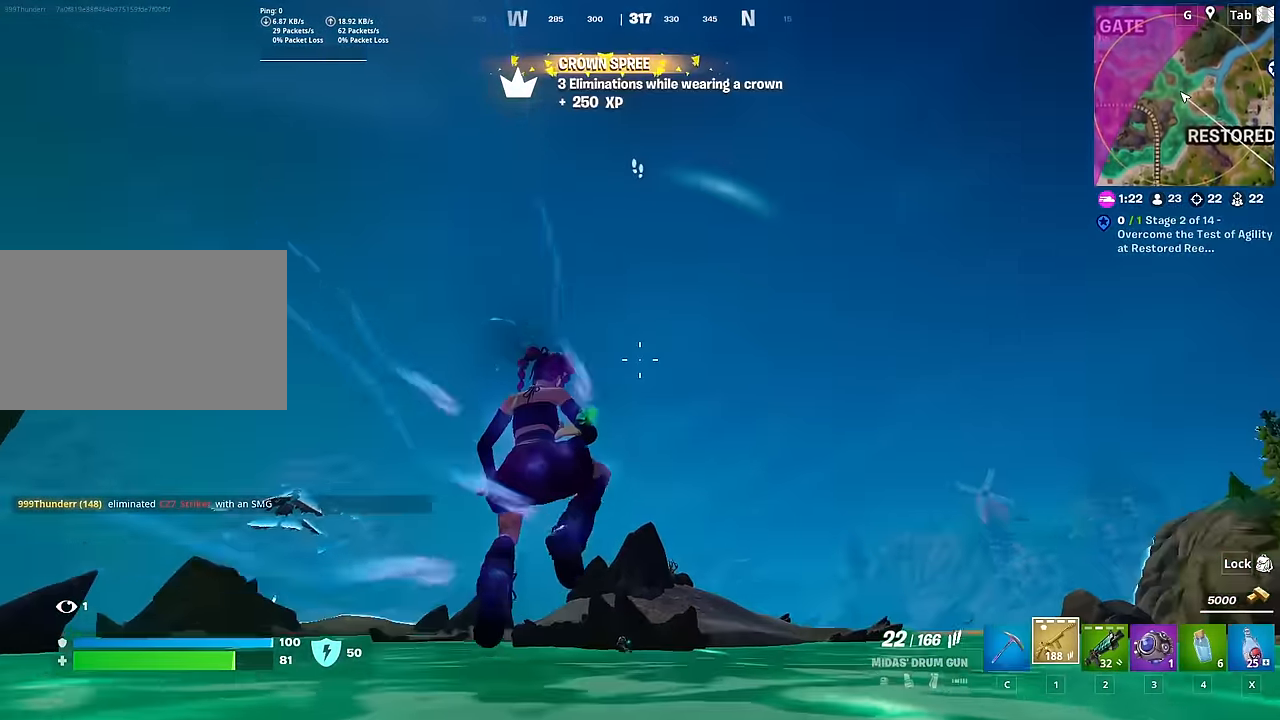
{"keys": ["w"], "mouse": [], "mouse_move": "up", "events": [[33, "space", "up"], [284, "2", "down"], [417, "2", "up"]]}
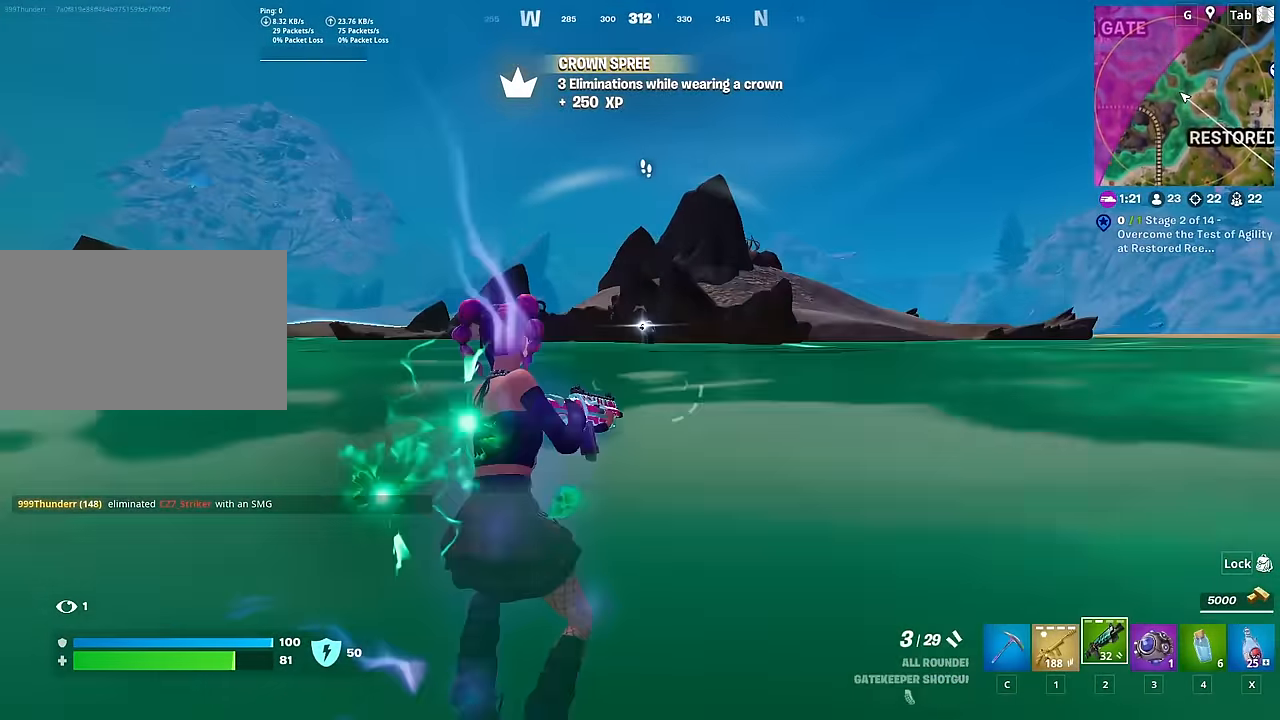
{"keys": ["a", "w"], "mouse": [], "mouse_move": "down", "events": [[100, "a", "down"], [100, "space", "down"], [233, "mouse_left", "down"], [233, "space", "up"], [333, "space", "down"], [433, "mouse_left", "up"], [433, "space", "up"]]}
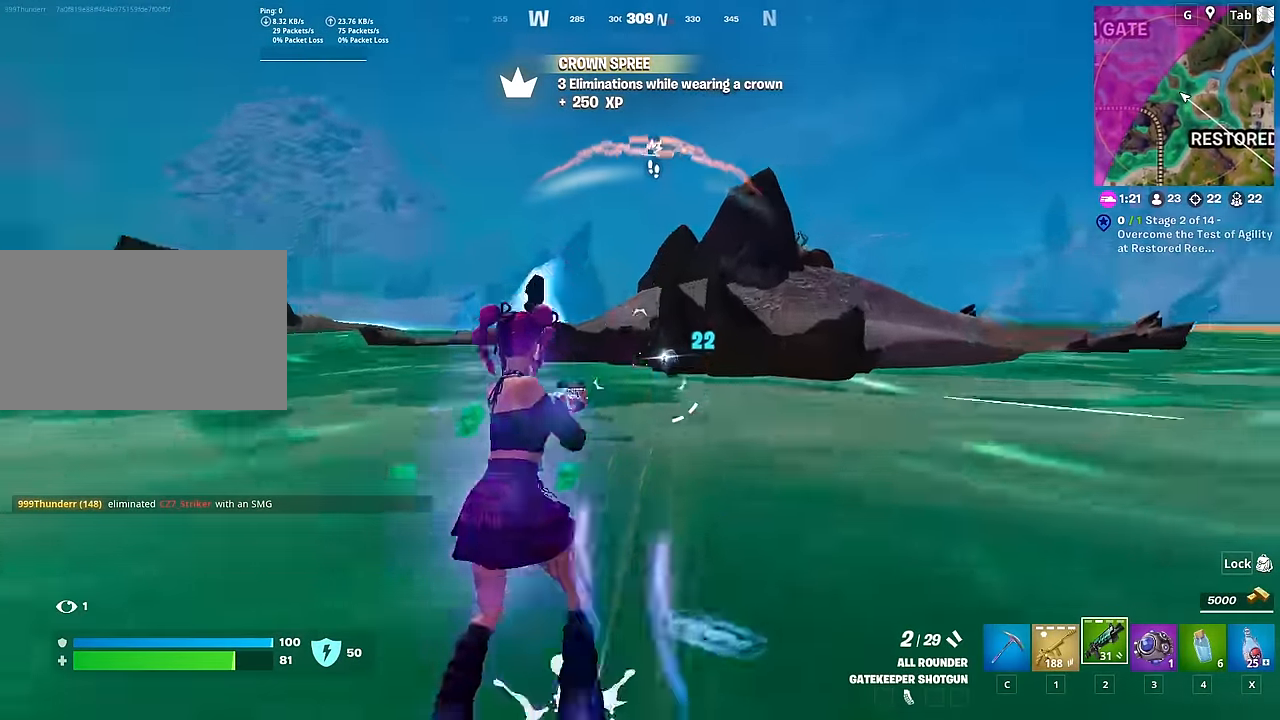
{"keys": ["w"], "mouse": [], "mouse_move": "right", "events": [[17, "space", "down"], [167, "space", "up"], [451, "a", "up"]]}
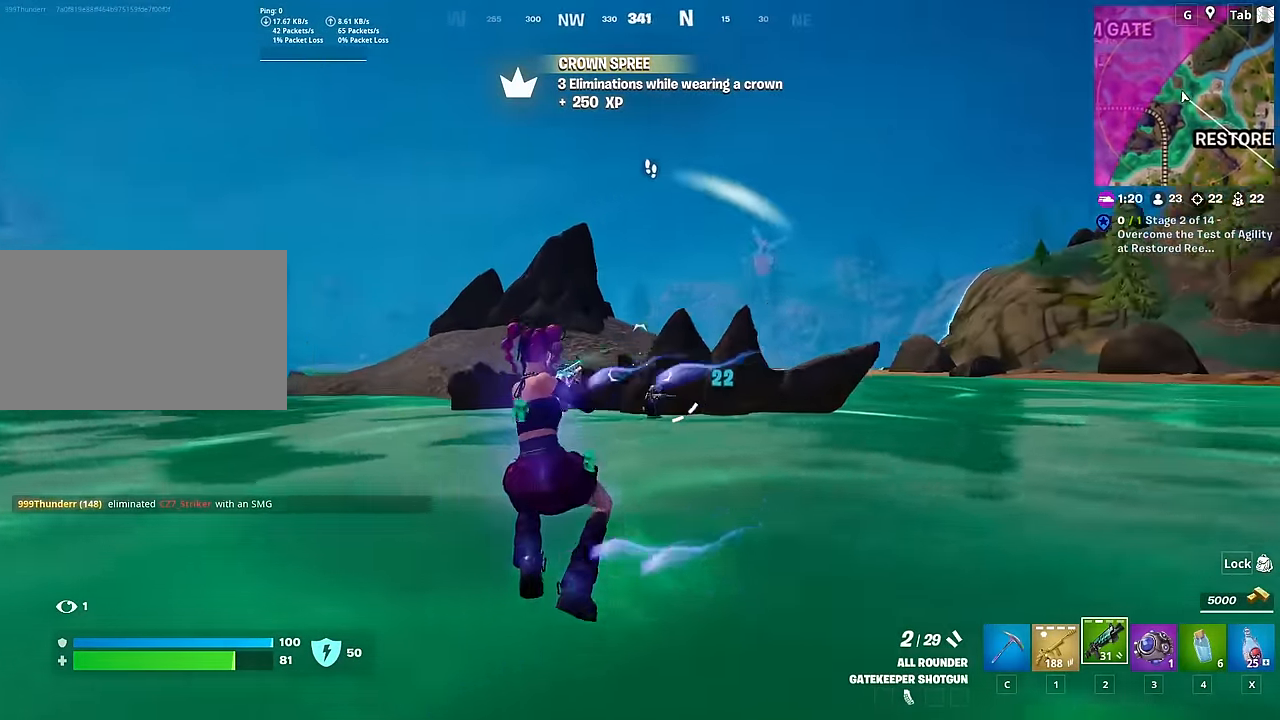
{"keys": ["w"], "mouse": [], "mouse_move": "up-left", "events": [[367, "mouse_left", "down"], [467, "mouse_left", "up"]]}
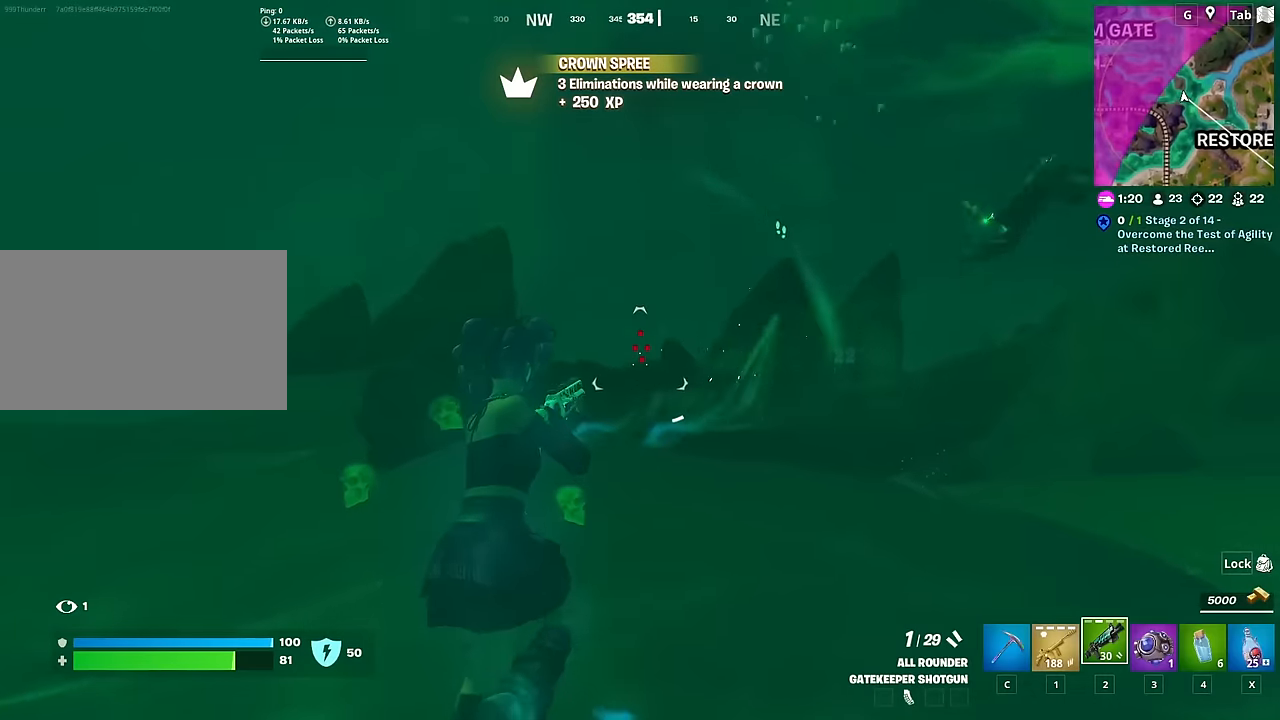
{"keys": ["a", "space", "w"], "mouse": [], "mouse_move": "down-right", "events": [[200, "a", "down"], [200, "space", "down"], [384, "space", "up"], [434, "space", "down"]]}
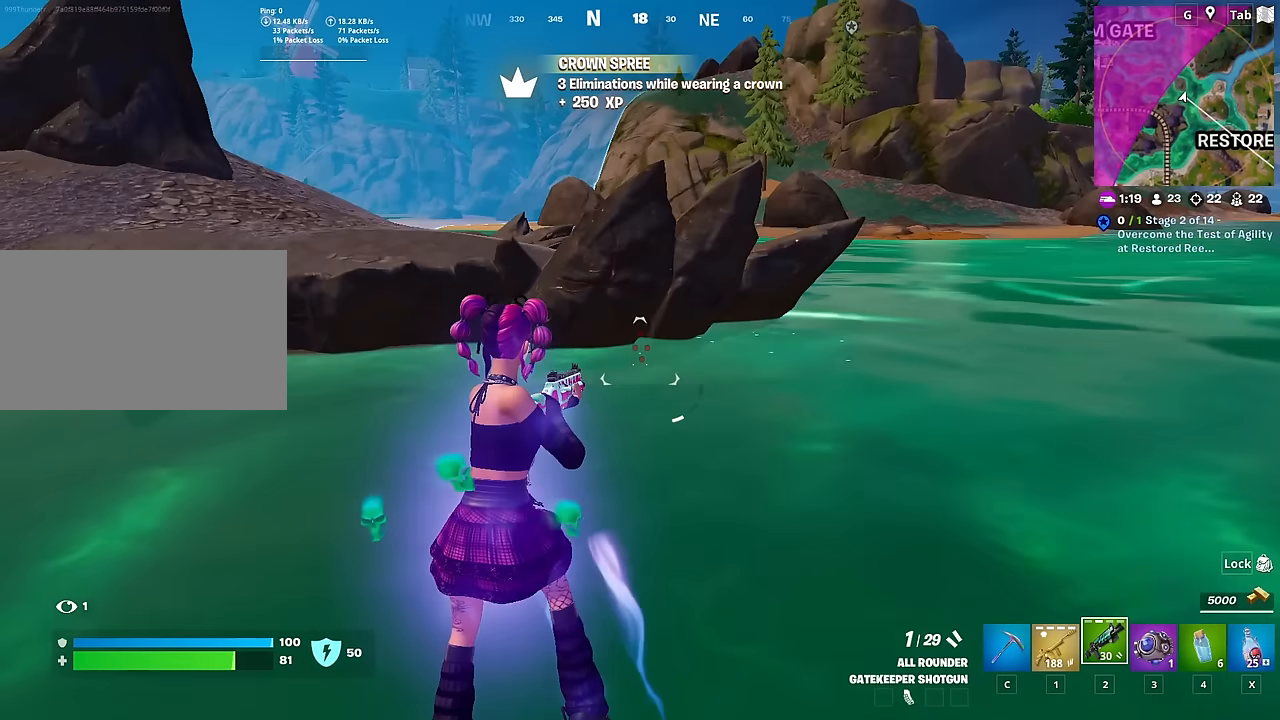
{"keys": ["a"], "mouse": [], "mouse_move": "still", "events": [[66, "a", "up"], [66, "space", "up"], [267, "a", "down"], [400, "w", "up"]]}
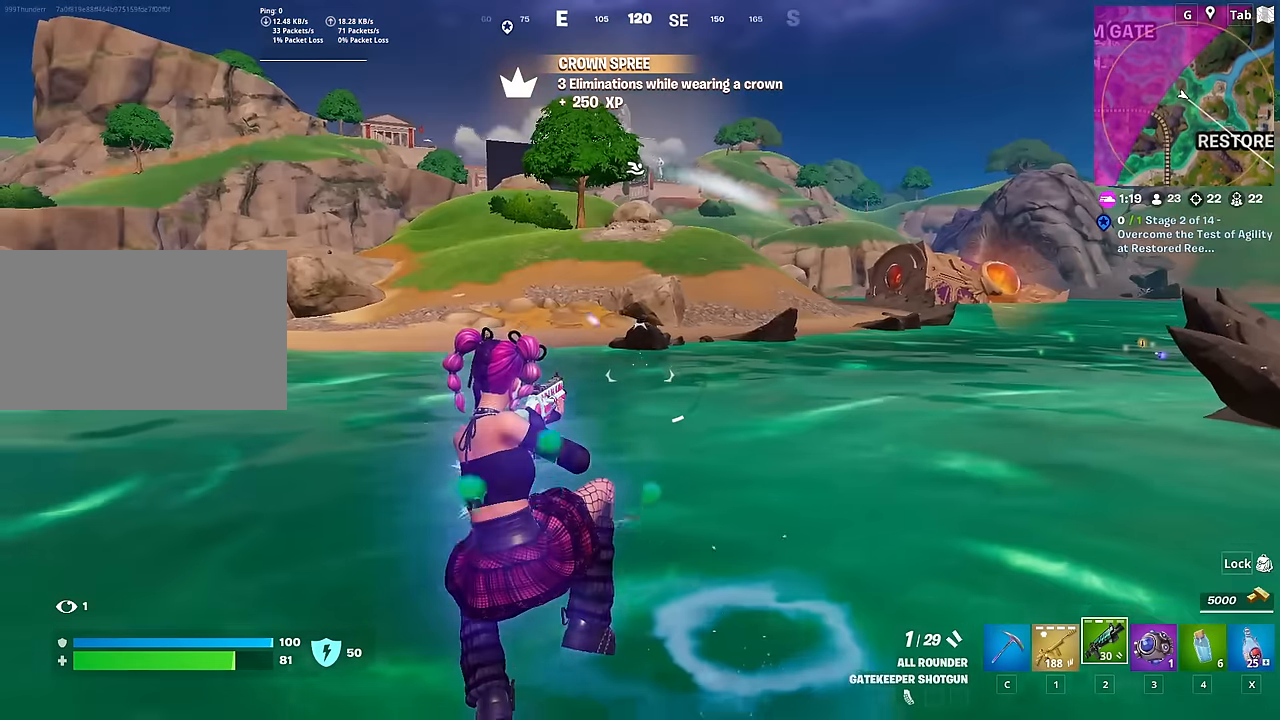
{"keys": ["w"], "mouse": [], "mouse_move": "down-left", "events": [[34, "a", "up"], [34, "w", "down"], [234, "space", "down"], [367, "space", "up"]]}
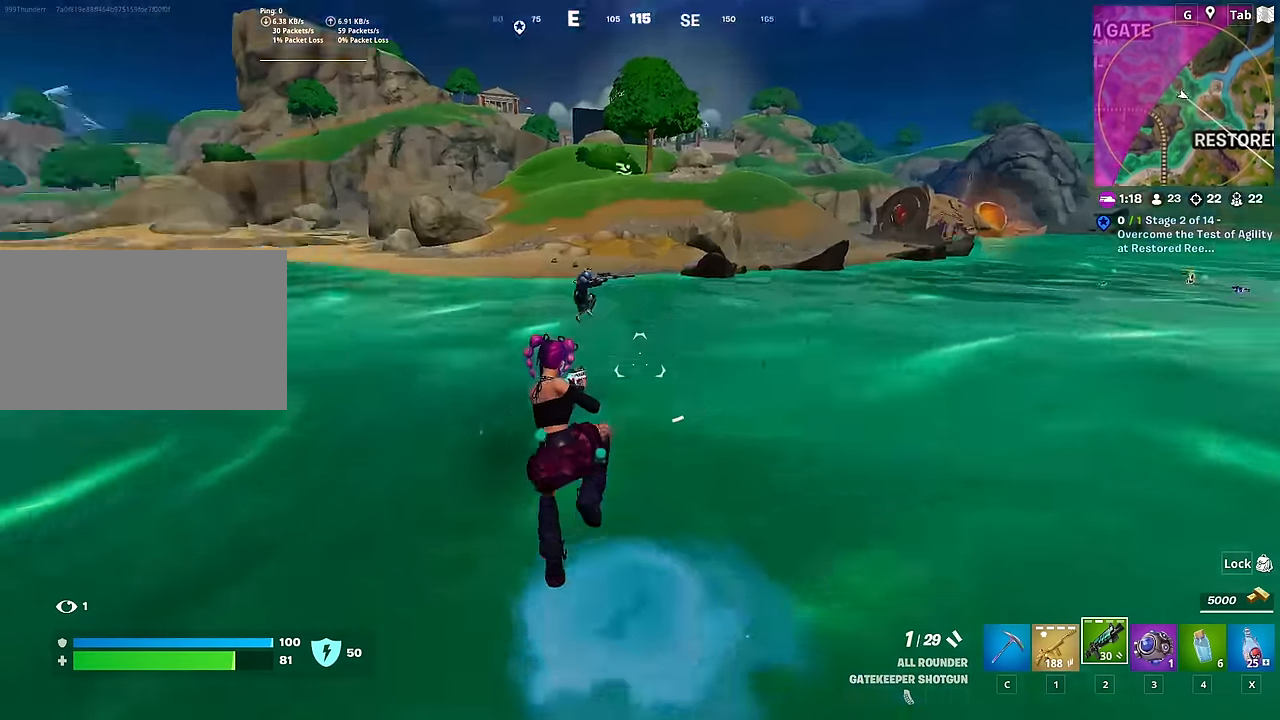
{"keys": ["w"], "mouse": [], "mouse_move": "up-right", "events": [[116, "a", "down"], [150, "a", "up"]]}
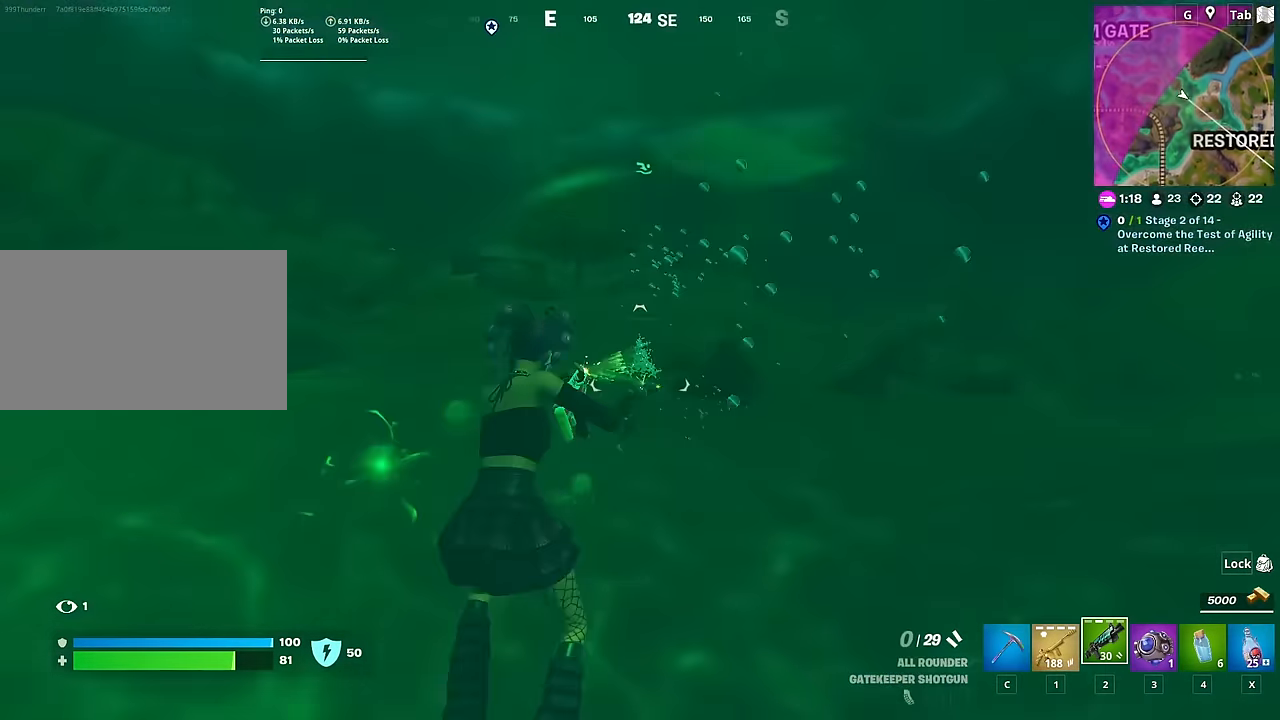
{"keys": ["space", "w"], "mouse": ["left"], "mouse_move": "still", "events": [[34, "mouse_left", "down"], [134, "1", "down"], [134, "mouse_left", "up"], [317, "1", "up"], [351, "space", "down"], [501, "mouse_left", "down"]]}
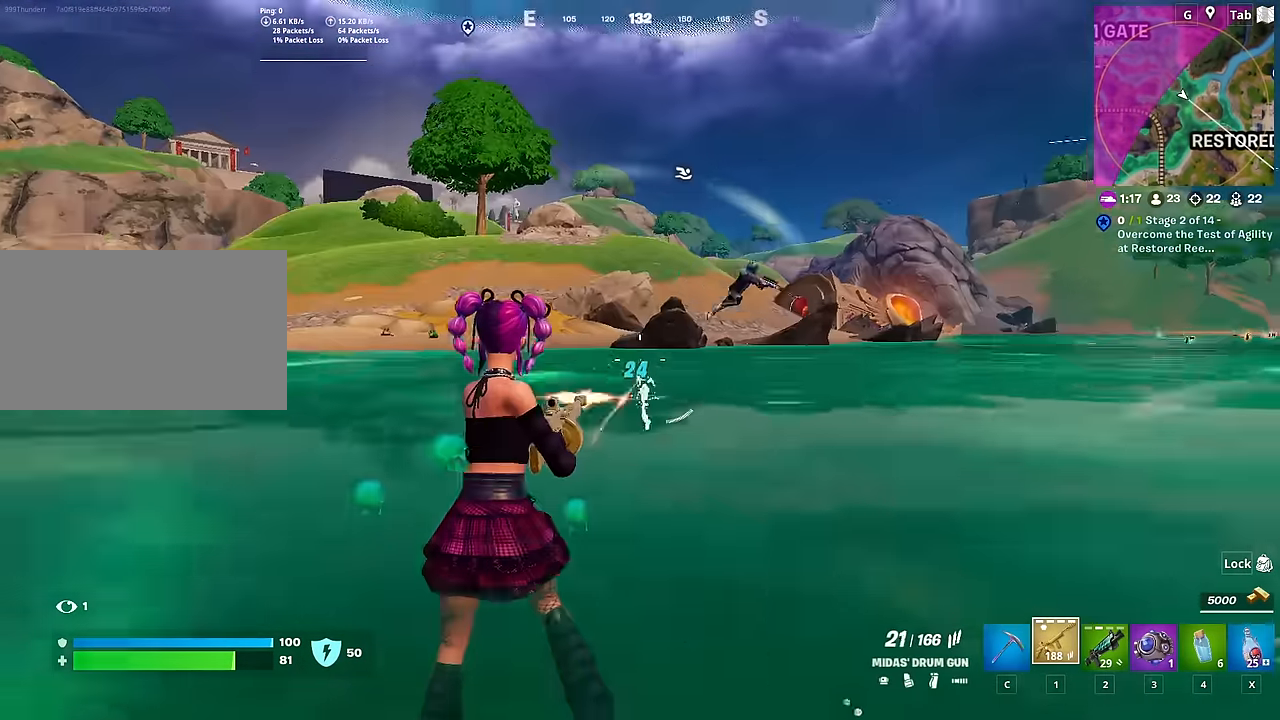
{"keys": ["w"], "mouse": [], "mouse_move": "still", "events": [[50, "space", "up"], [333, "d", "down"], [333, "mouse_left", "up"], [500, "d", "up"]]}
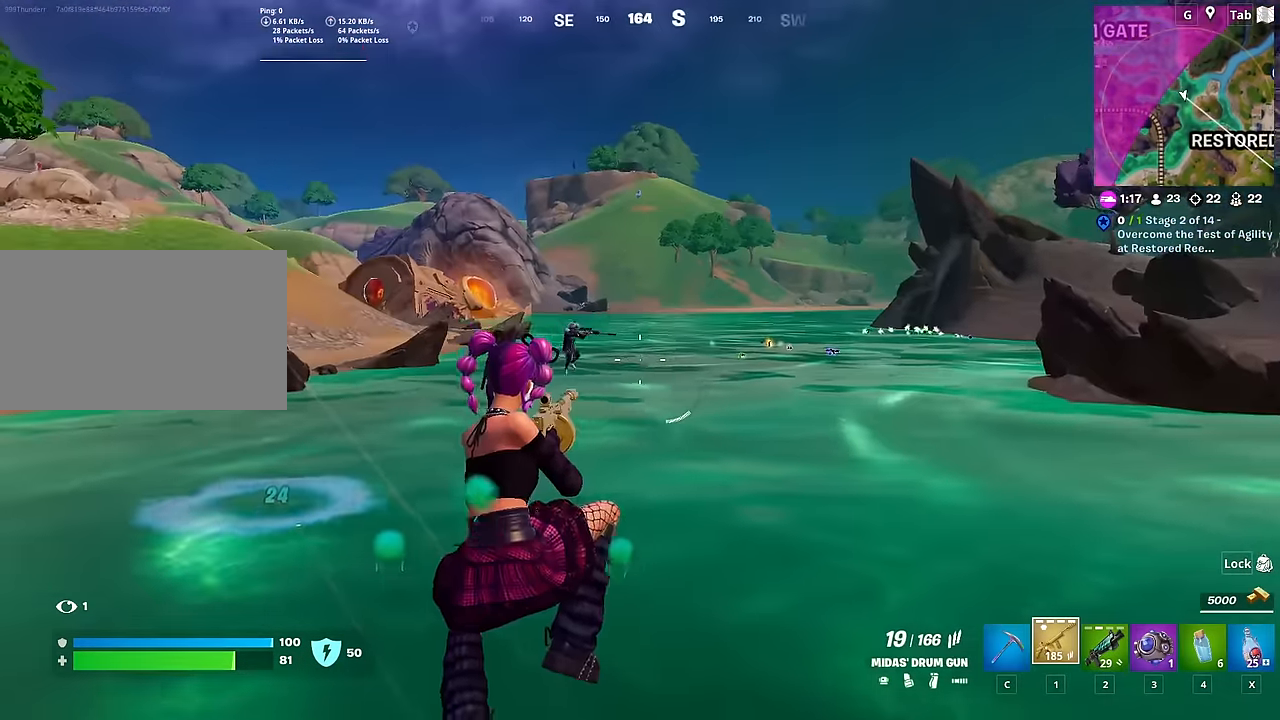
{"keys": ["w"], "mouse": [], "mouse_move": "down-left", "events": [[100, "space", "down"], [200, "space", "up"], [301, "space", "down"], [434, "space", "up"]]}
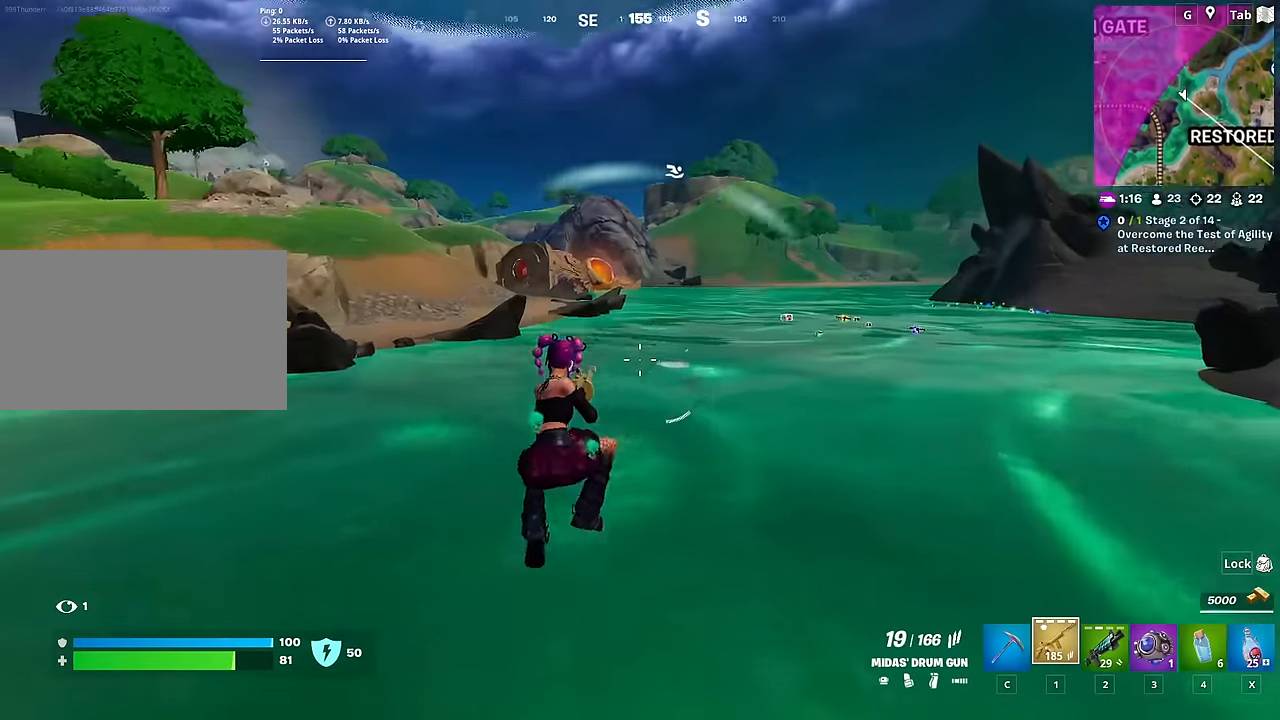
{"keys": ["w"], "mouse": [], "mouse_move": "up", "events": [[217, "mouse_left", "down"], [500, "mouse_left", "up"]]}
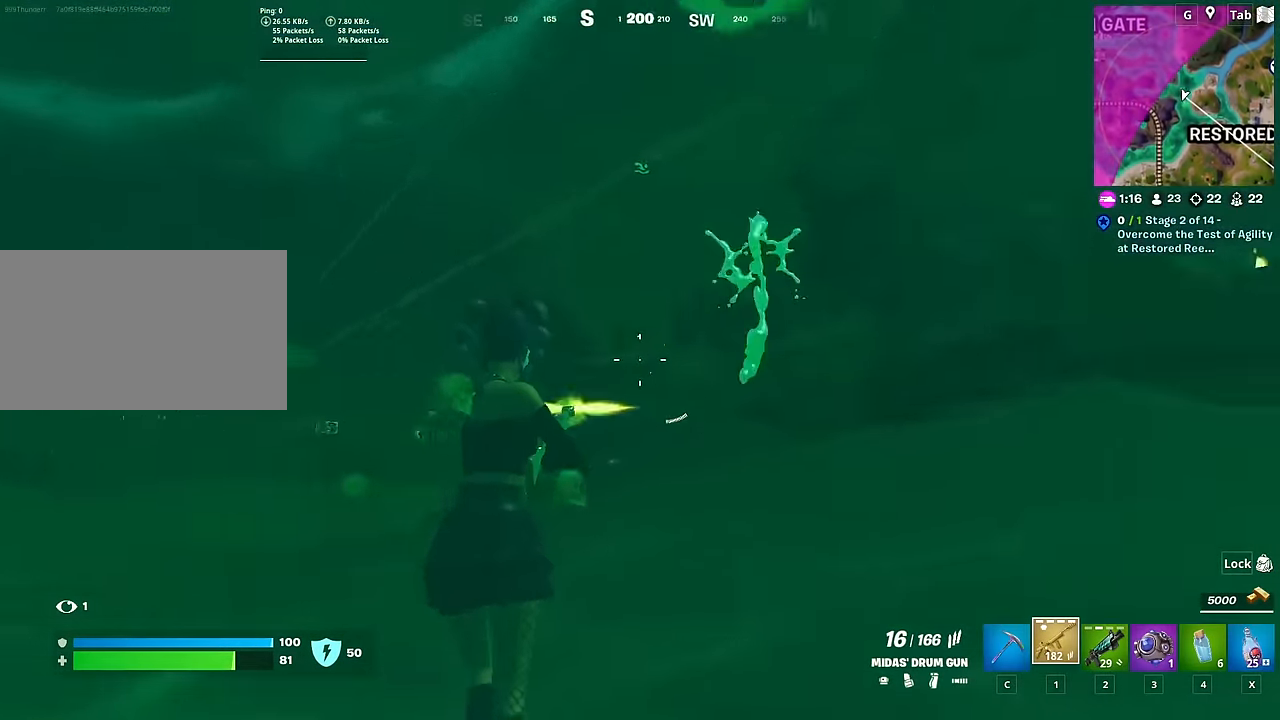
{"keys": ["w"], "mouse": [], "mouse_move": "right", "events": [[134, "space", "down"], [284, "space", "up"]]}
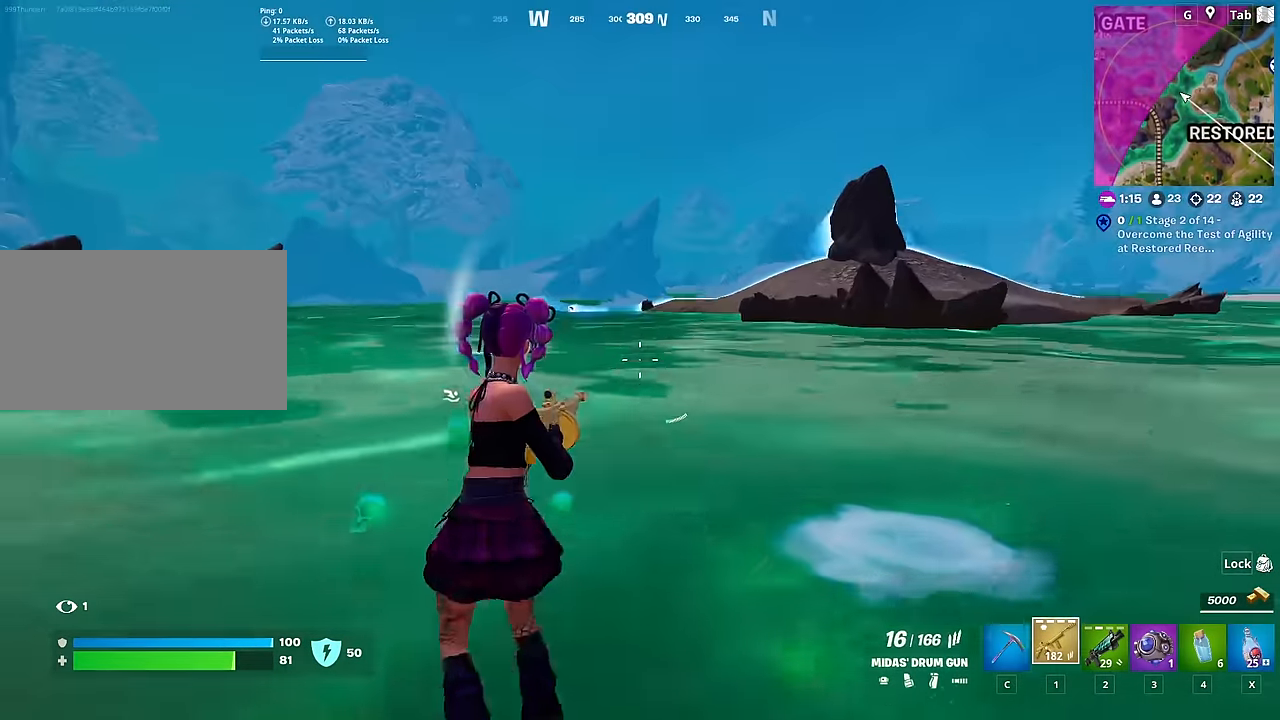
{"keys": ["w"], "mouse": [], "mouse_move": "down-right", "events": [[150, "space", "down"], [350, "space", "up"]]}
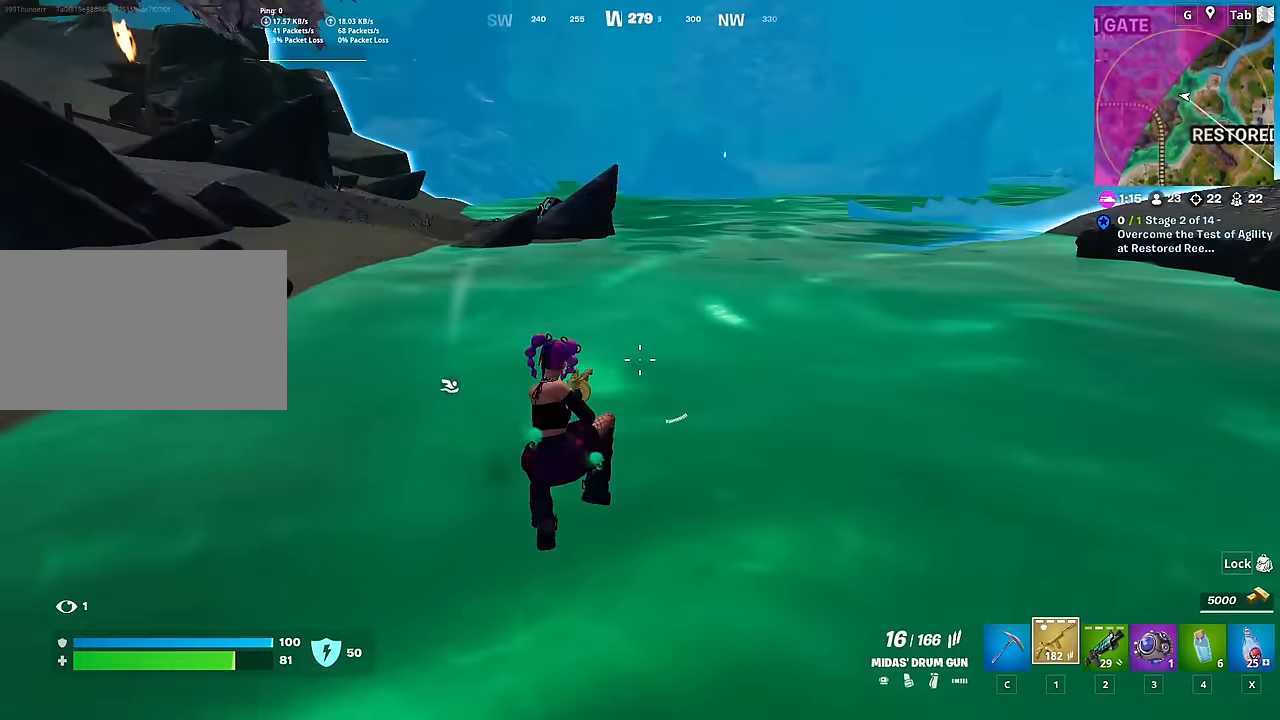
{"keys": ["d", "w"], "mouse": ["right"], "mouse_move": "up-right", "events": [[117, "d", "down"], [501, "mouse_right", "down"]]}
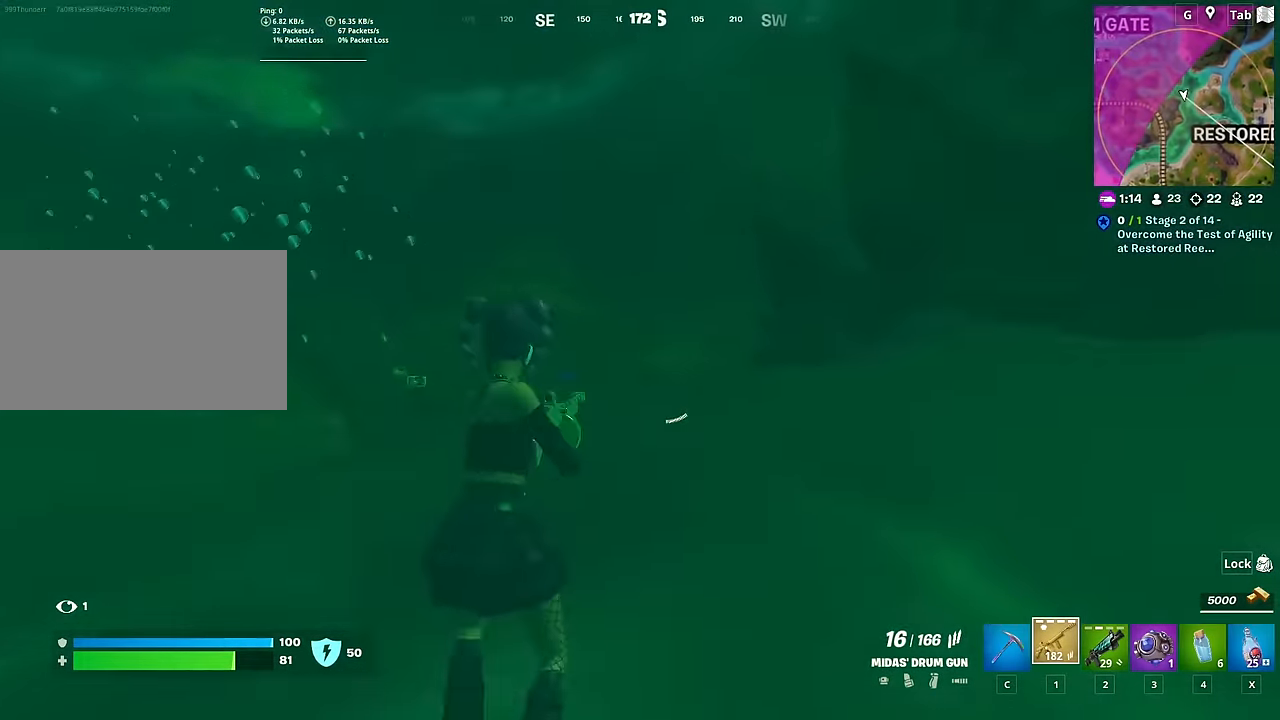
{"keys": ["d", "w"], "mouse": ["left", "right"], "mouse_move": "down", "events": [[233, "d", "up"], [233, "mouse_left", "down"], [366, "d", "down"]]}
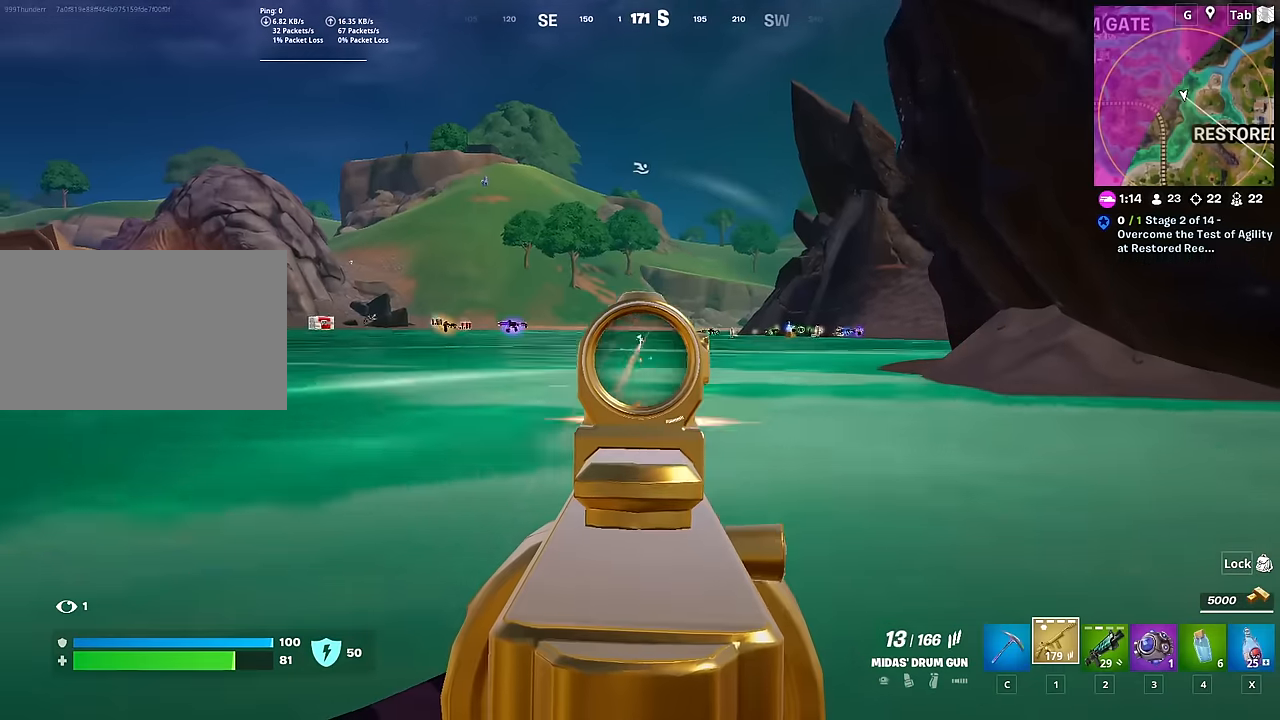
{"keys": ["d"], "mouse": ["left", "right"], "mouse_move": "up", "events": [[67, "w", "up"]]}
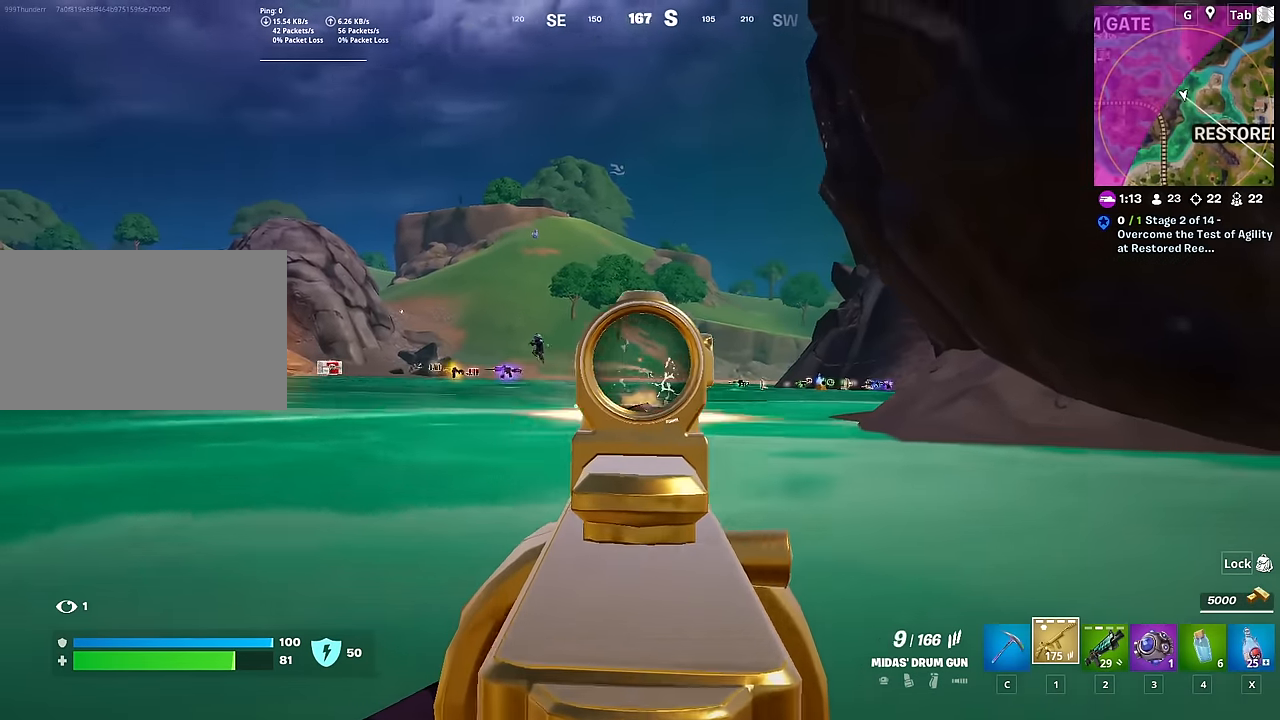
{"keys": ["ctrl", "d", "space", "w"], "mouse": [], "mouse_move": "right", "events": [[150, "w", "down"], [167, "mouse_left", "up"], [217, "mouse_right", "up"], [317, "ctrl", "down"], [400, "d", "up"], [450, "d", "down"], [484, "space", "down"]]}
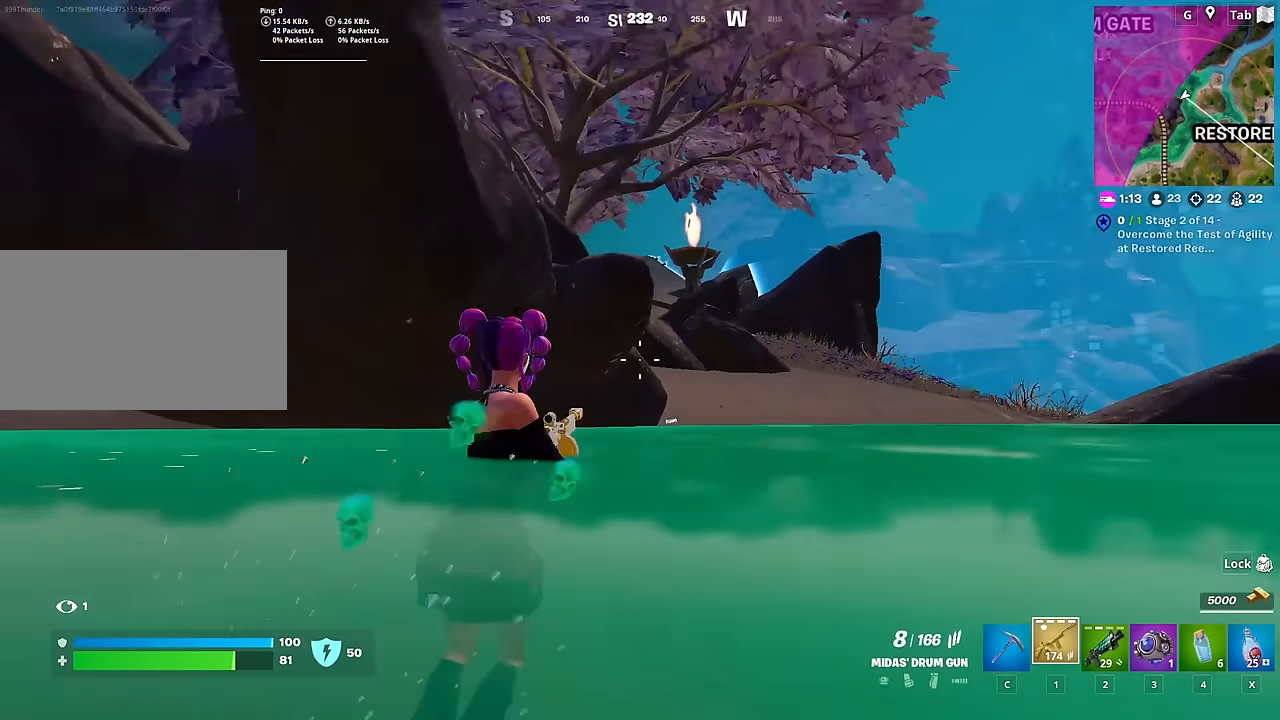
{"keys": ["r", "w"], "mouse": [], "mouse_move": "left", "events": [[34, "ctrl", "up"], [184, "space", "up"], [217, "space", "down"], [317, "d", "up"], [351, "space", "up"], [401, "r", "down"]]}
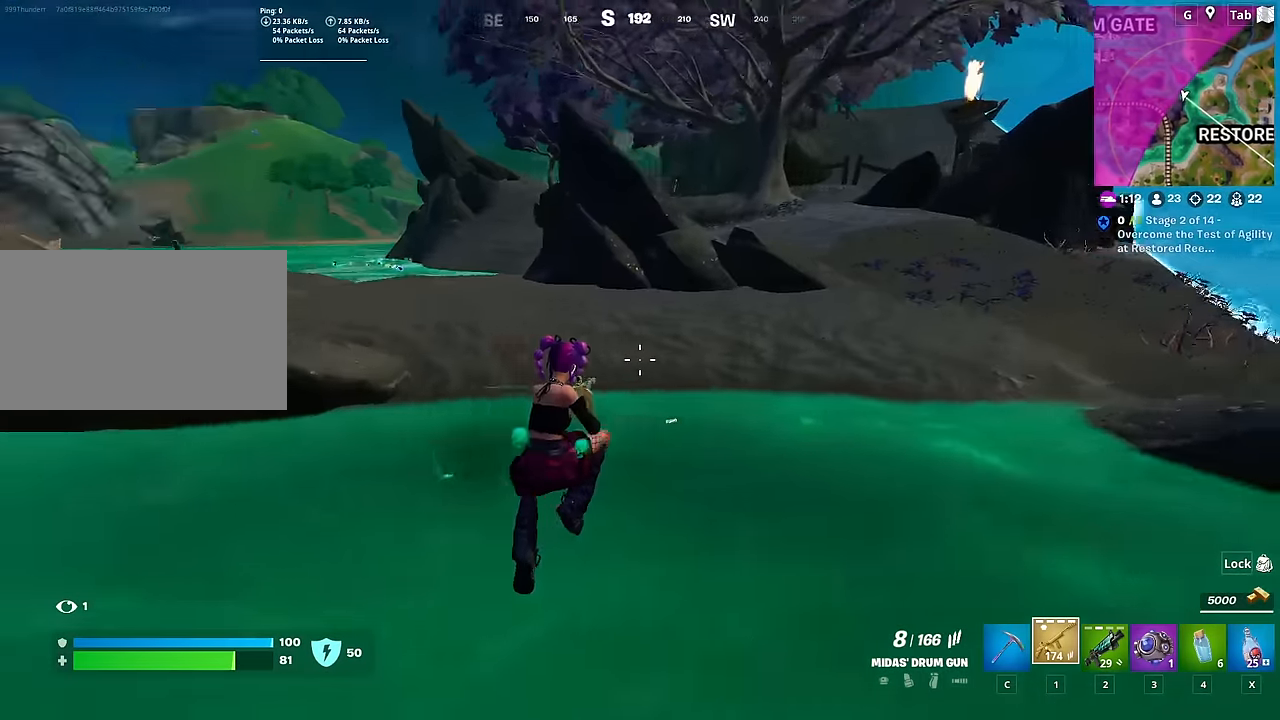
{"keys": ["w"], "mouse": [], "mouse_move": "still", "events": [[50, "r", "up"], [83, "r", "down"], [234, "r", "up"]]}
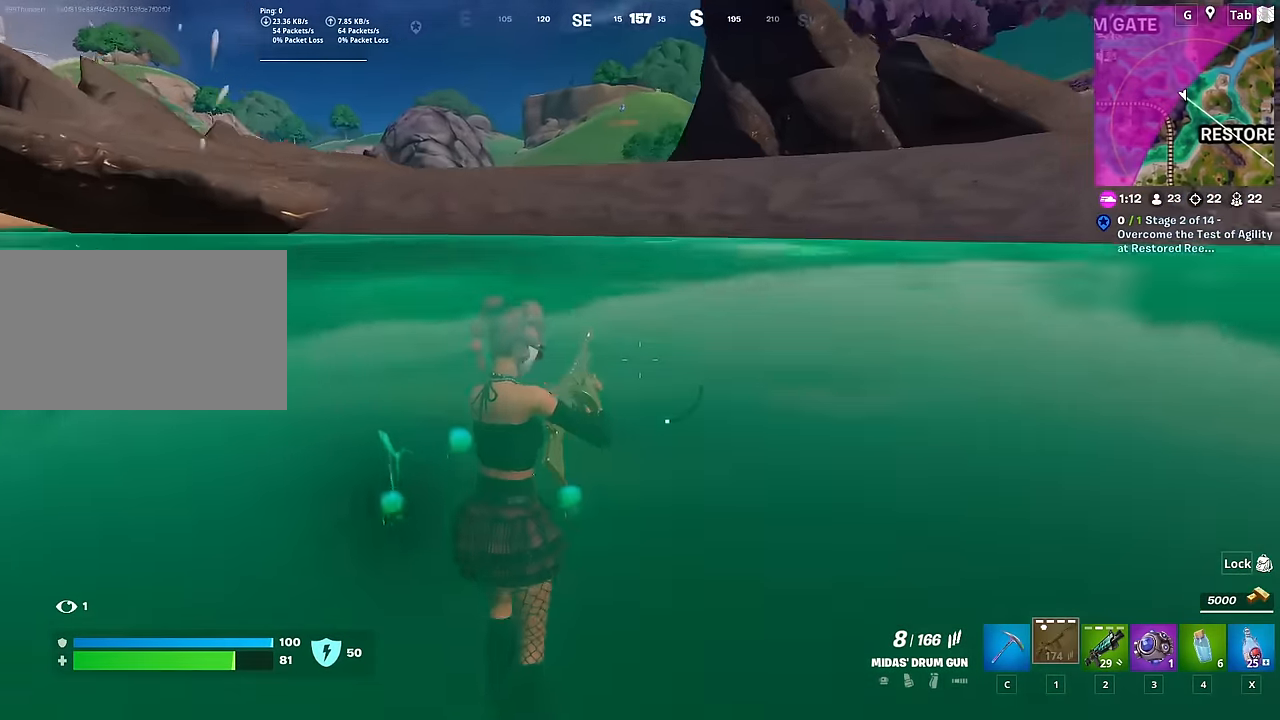
{"keys": ["w"], "mouse": [], "mouse_move": "still", "events": []}
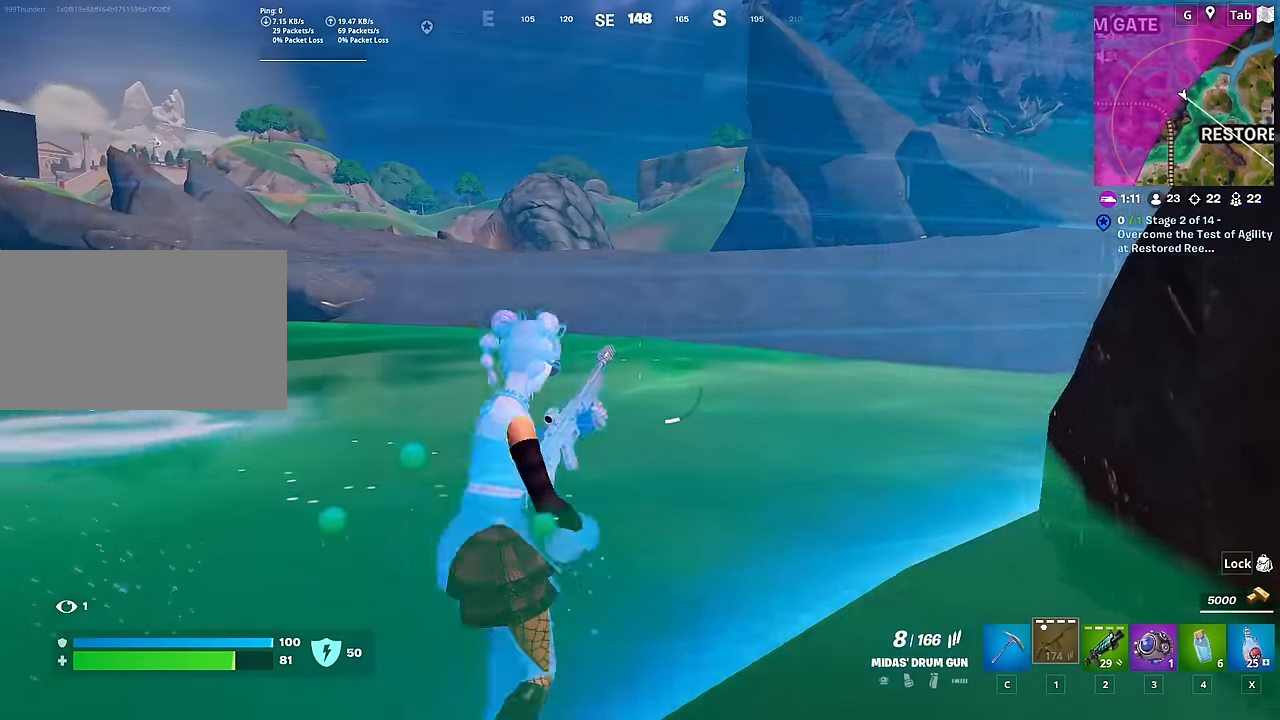
{"keys": ["w"], "mouse": [], "mouse_move": "left", "events": []}
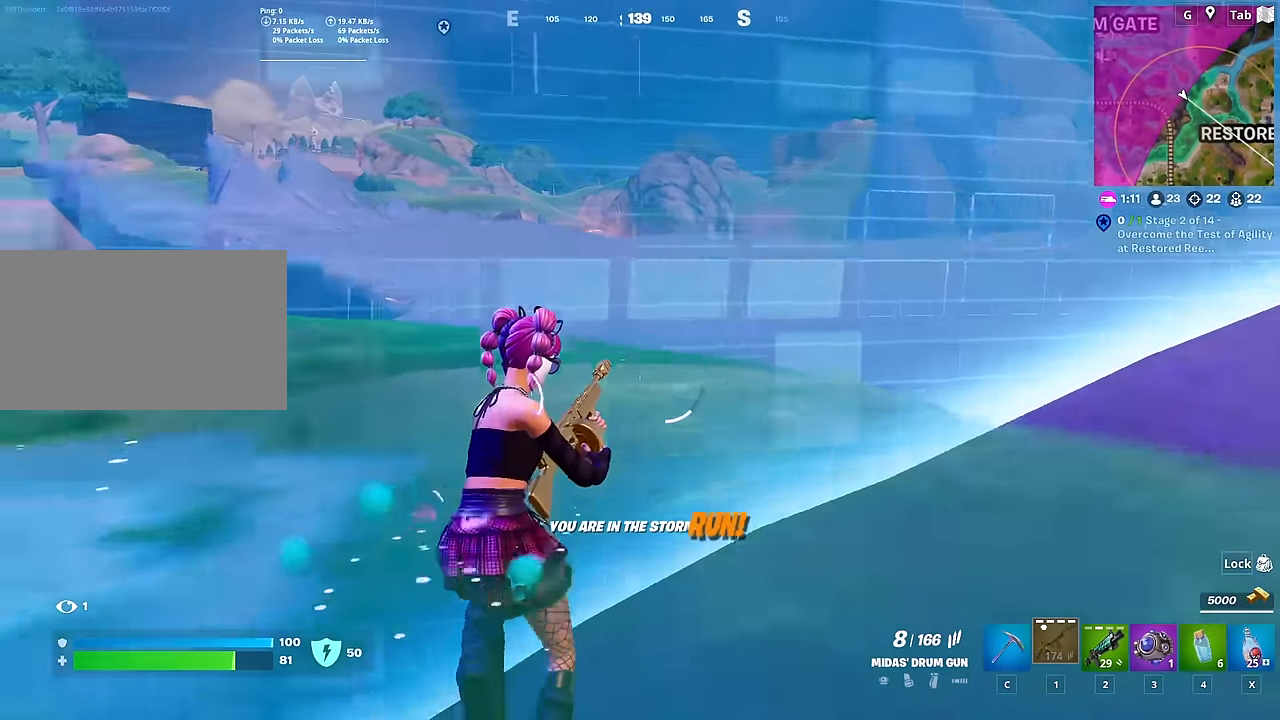
{"keys": ["a", "w"], "mouse": [], "mouse_move": "right", "events": [[84, "space", "down"], [284, "space", "up"], [334, "a", "down"]]}
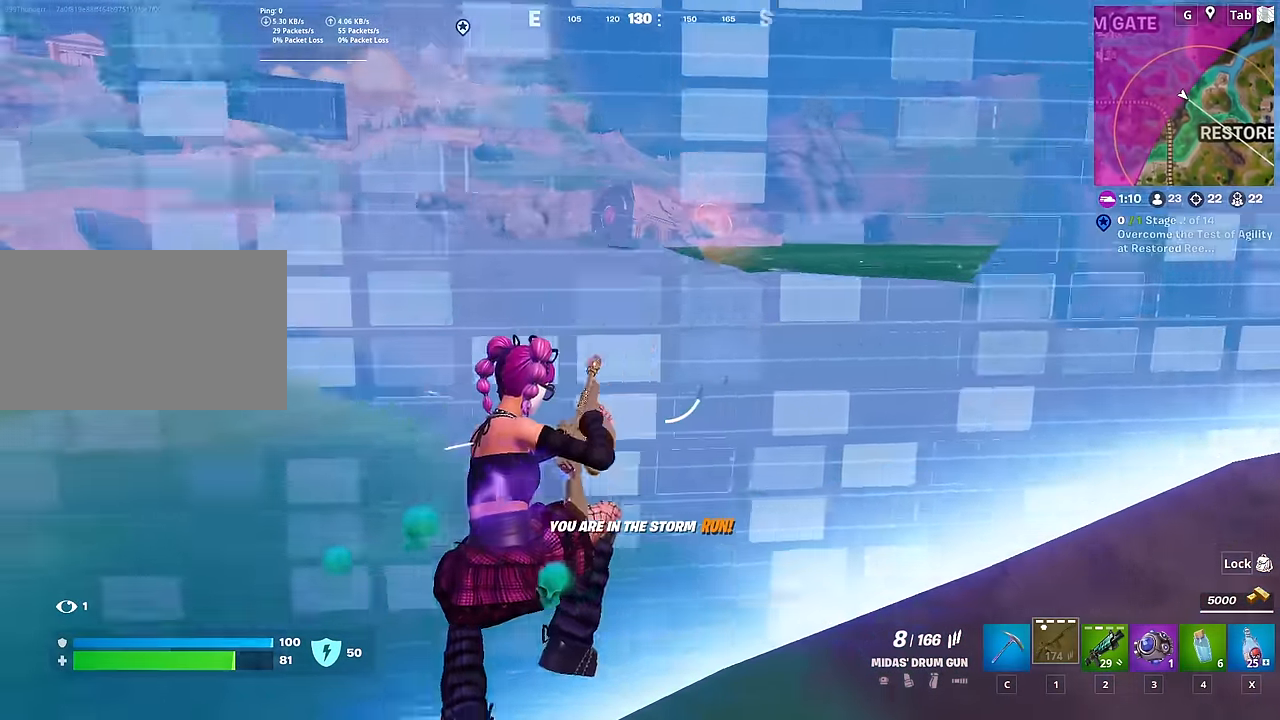
{"keys": ["w"], "mouse": [], "mouse_move": "still", "events": [[67, "a", "up"]]}
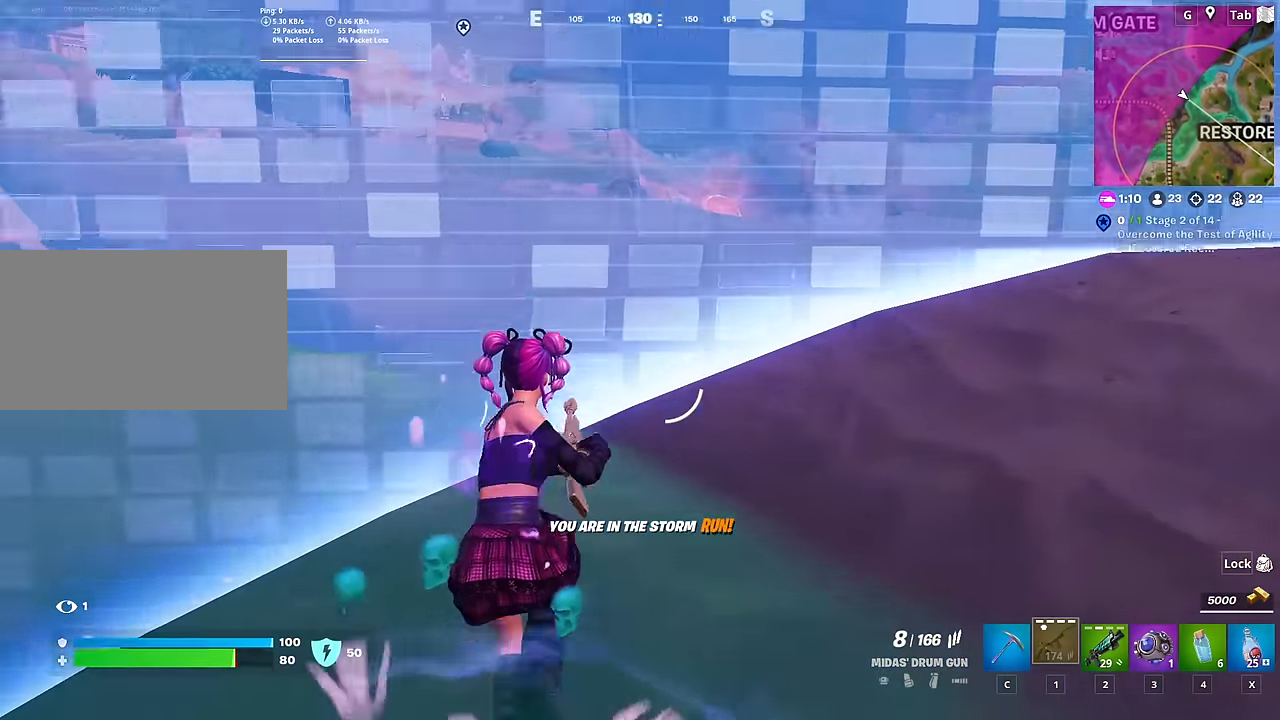
{"keys": ["a", "w"], "mouse": [], "mouse_move": "down", "events": [[117, "a", "down"], [301, "a", "up"], [501, "a", "down"]]}
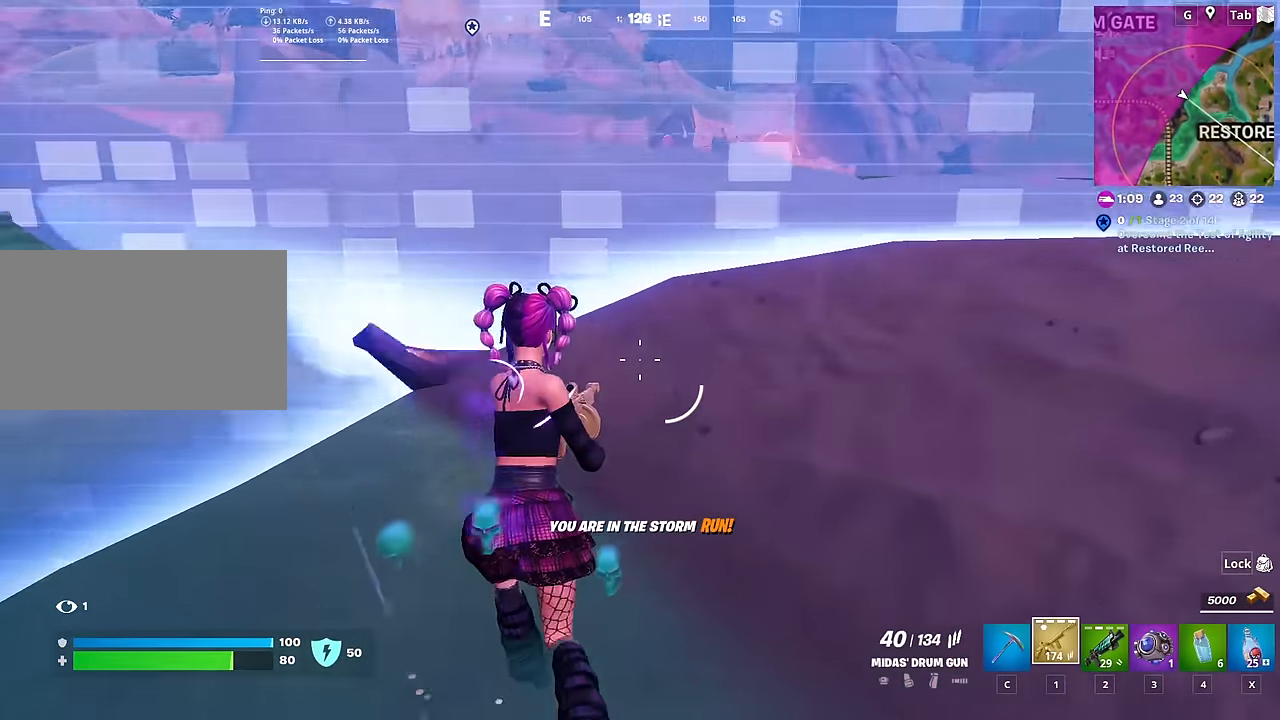
{"keys": [], "mouse": [], "mouse_move": "still", "events": [[133, "a", "up"], [284, "2", "down"], [367, "2", "up"], [417, "w", "up"]]}
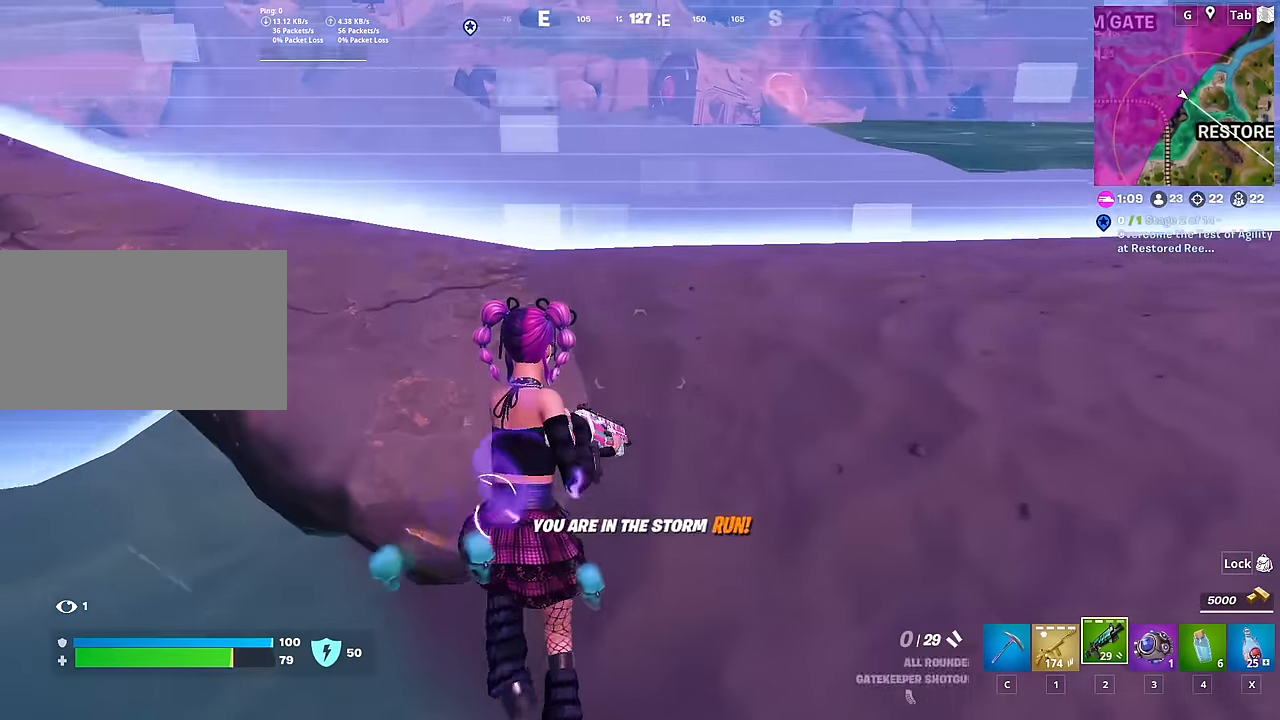
{"keys": ["a", "s"], "mouse": [], "mouse_move": "still", "events": [[51, "r", "down"], [51, "space", "down"], [201, "r", "up"], [301, "a", "down"], [301, "r", "down"], [301, "space", "up"], [384, "r", "up"], [434, "s", "down"]]}
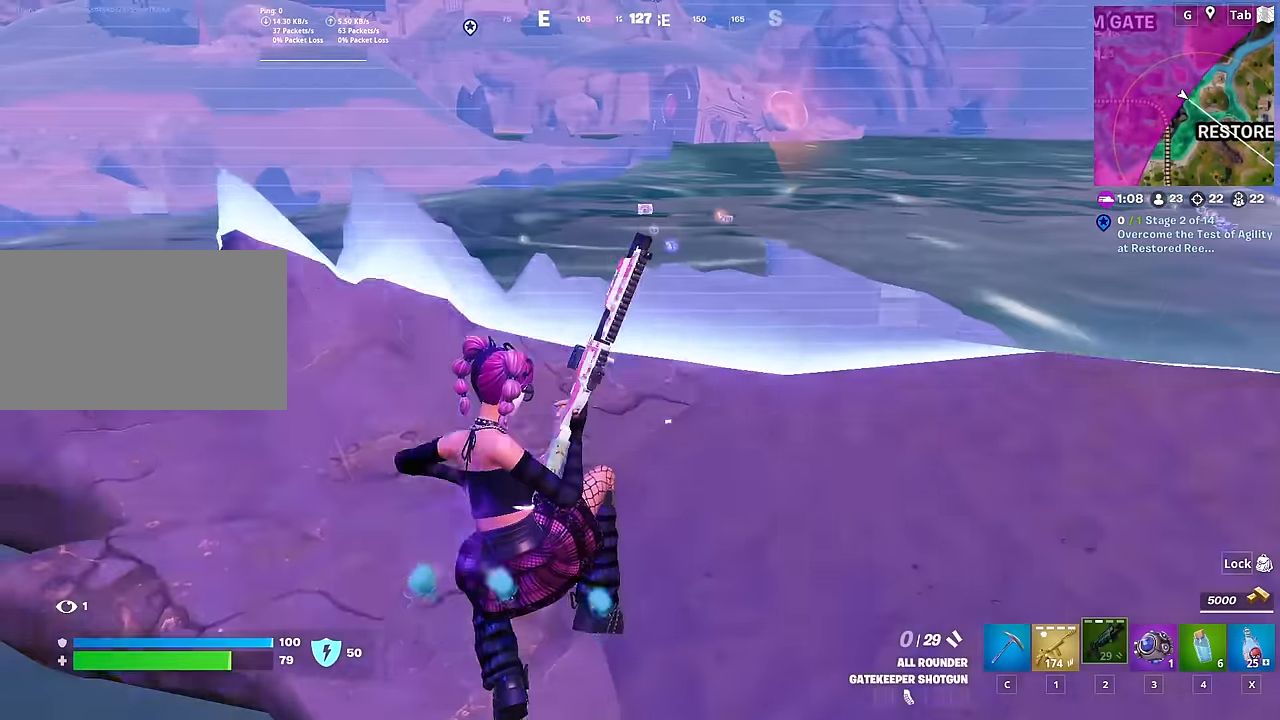
{"keys": ["w"], "mouse": [], "mouse_move": "left", "events": [[83, "s", "up"], [117, "a", "up"], [117, "d", "down"], [400, "w", "down"], [500, "d", "up"]]}